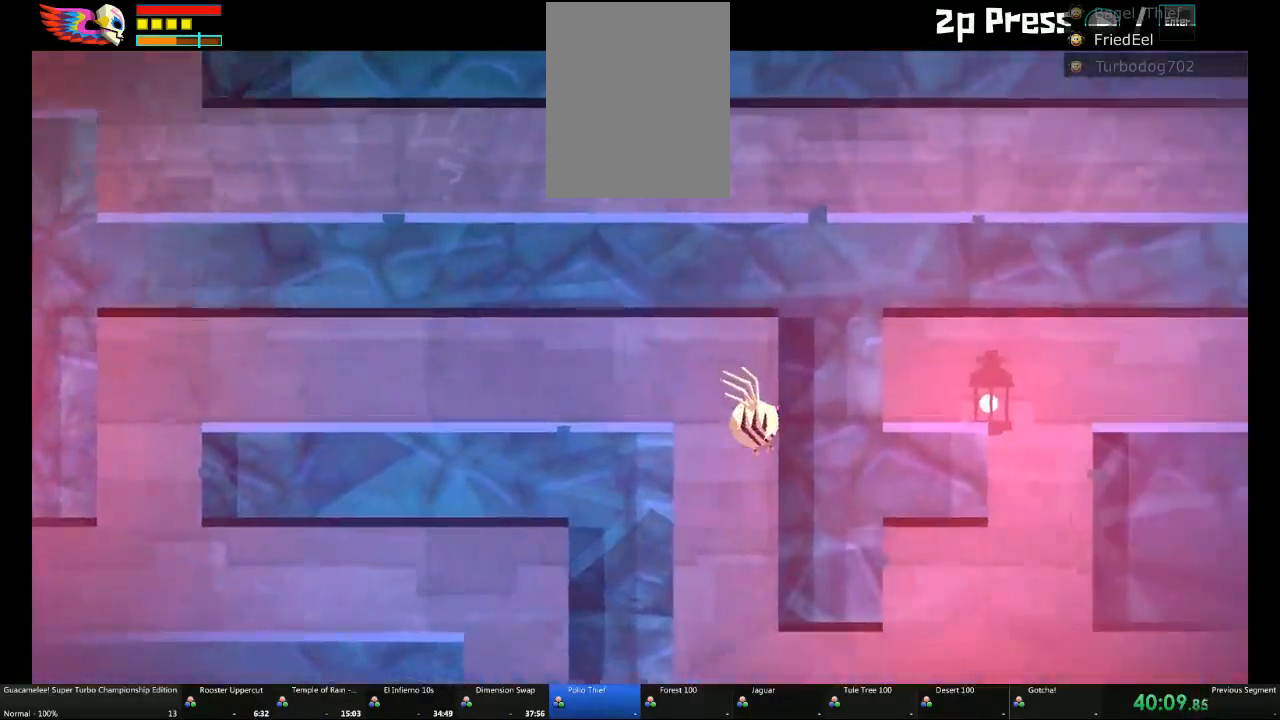
Gameplay with a controller (Xbox layout); each line is a JSON object with the inputs held at the frame after it (dt_ms = milliseconds from this image to that frame). "events" lists button and stick changes between this image and that frame as [ms after this image, input, new state], when the widget could be followed in between. Not read: L2 L3 R3.
{"dt_ms": 500, "buttons": [], "left_stick": "right", "right_stick": "center", "events": []}
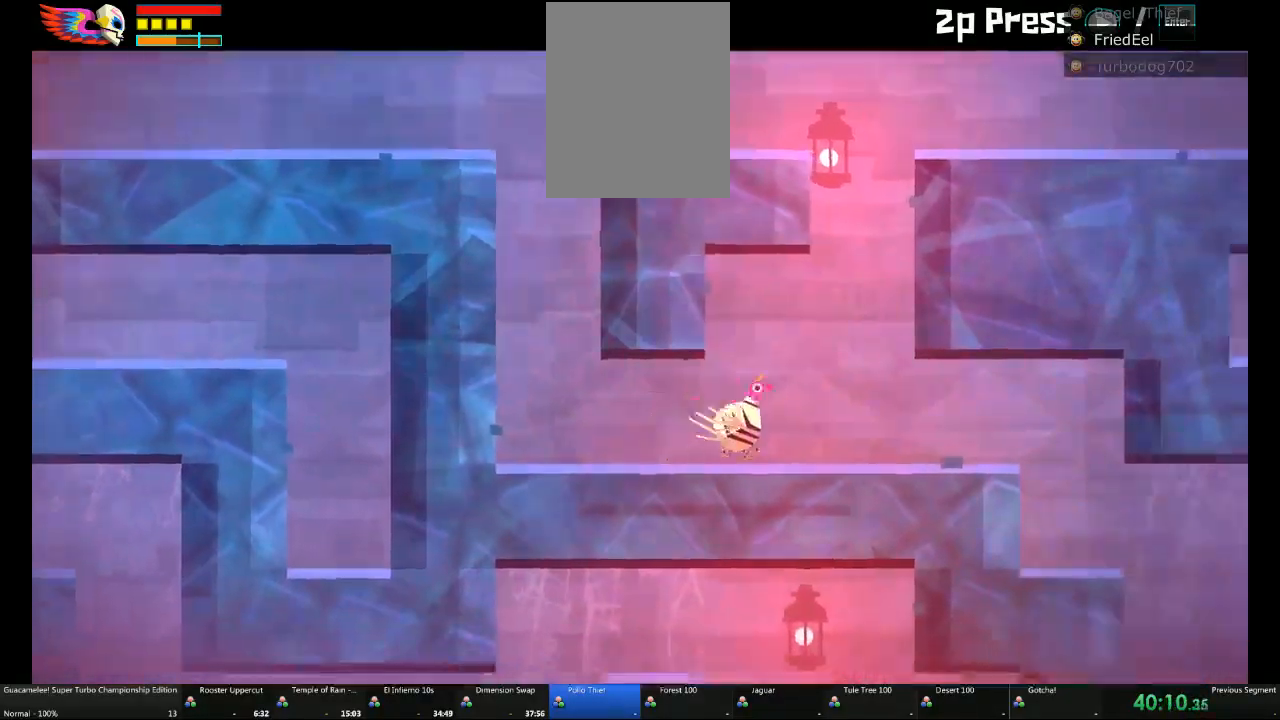
{"dt_ms": 500, "buttons": [], "left_stick": "right", "right_stick": "center"}
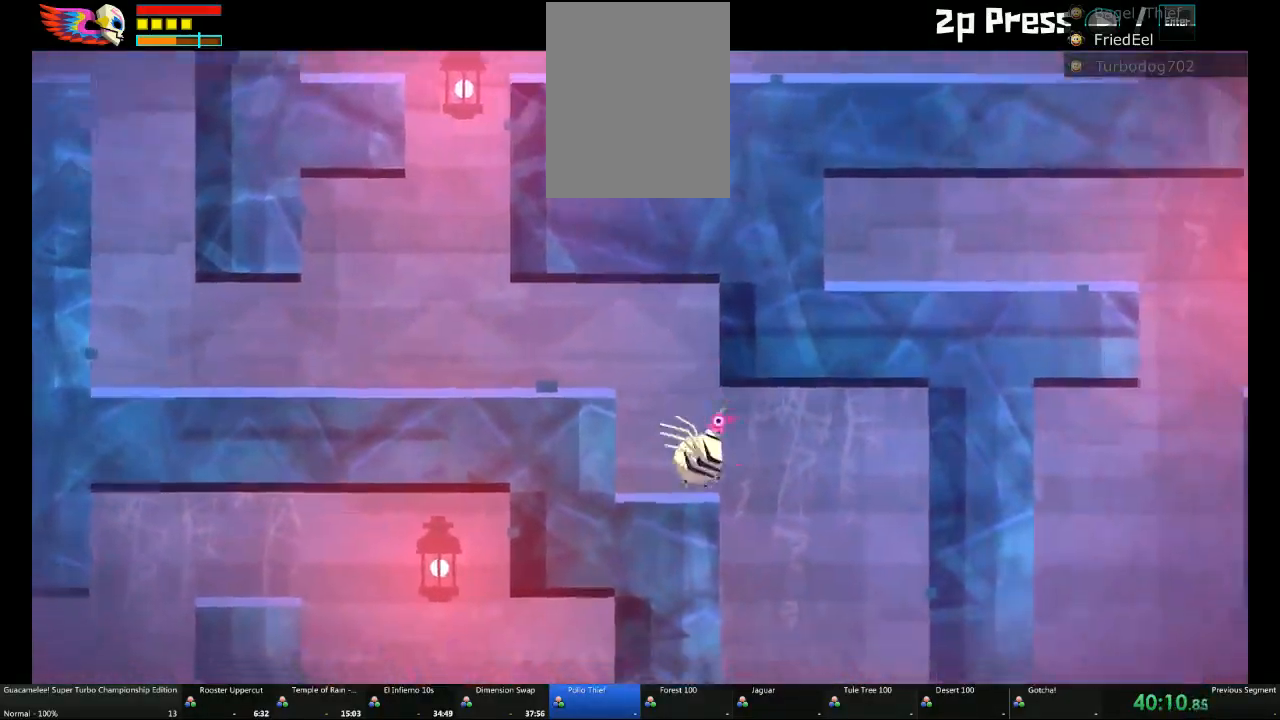
{"dt_ms": 500, "buttons": [], "left_stick": "left", "right_stick": "center", "events": [[367, "left_stick", "up"], [467, "left_stick", "left"]]}
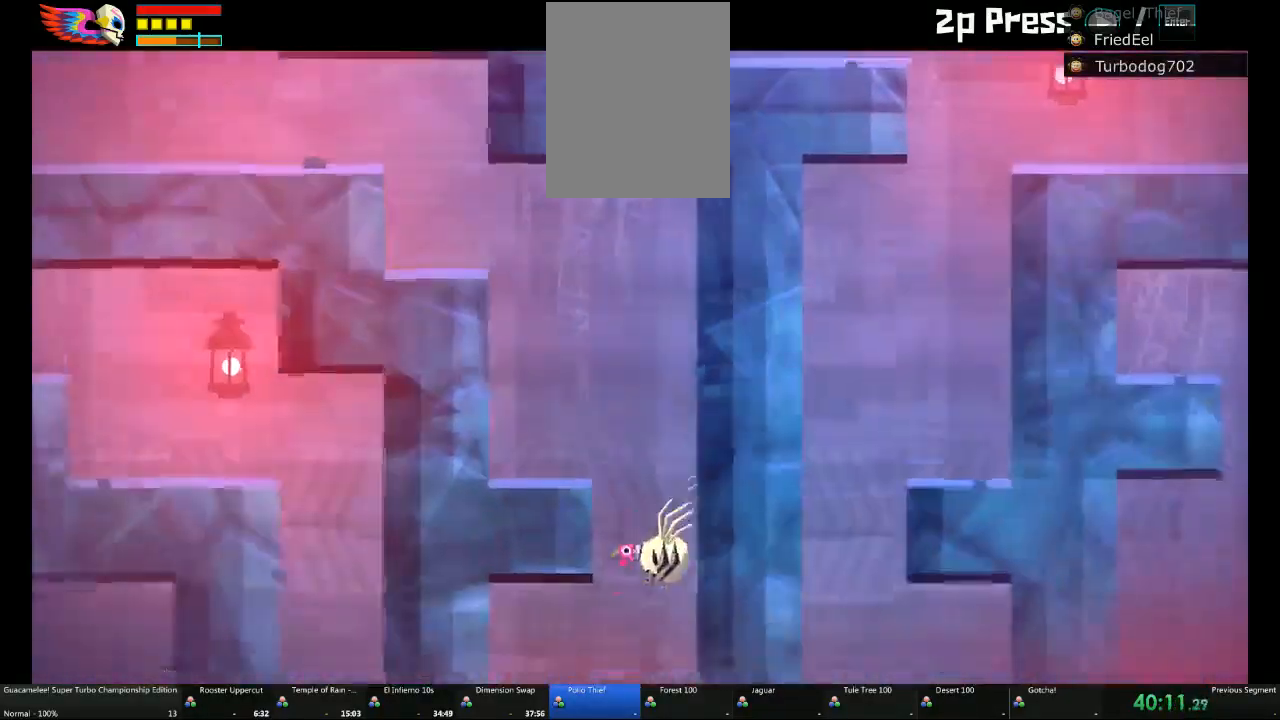
{"dt_ms": 500, "buttons": [], "left_stick": "right", "right_stick": "center", "events": [[383, "left_stick", "up-right"], [433, "left_stick", "right"]]}
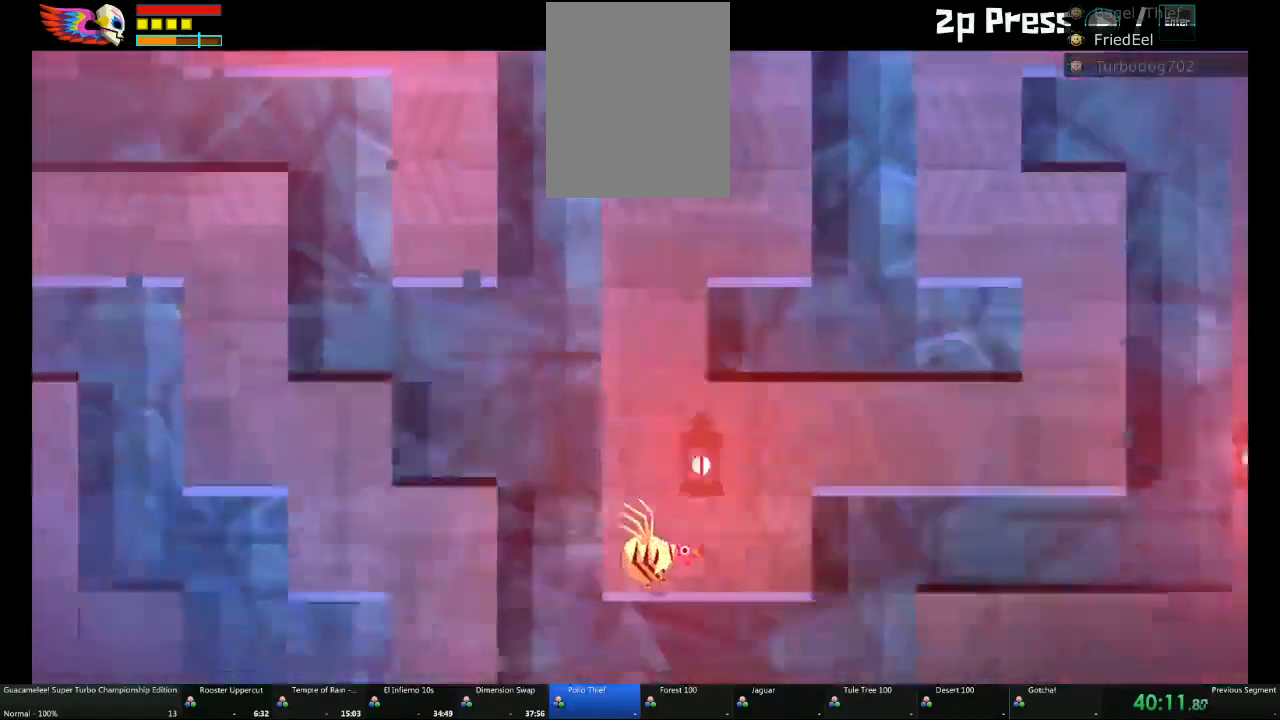
{"dt_ms": 500, "buttons": [], "left_stick": "right", "right_stick": "center", "events": []}
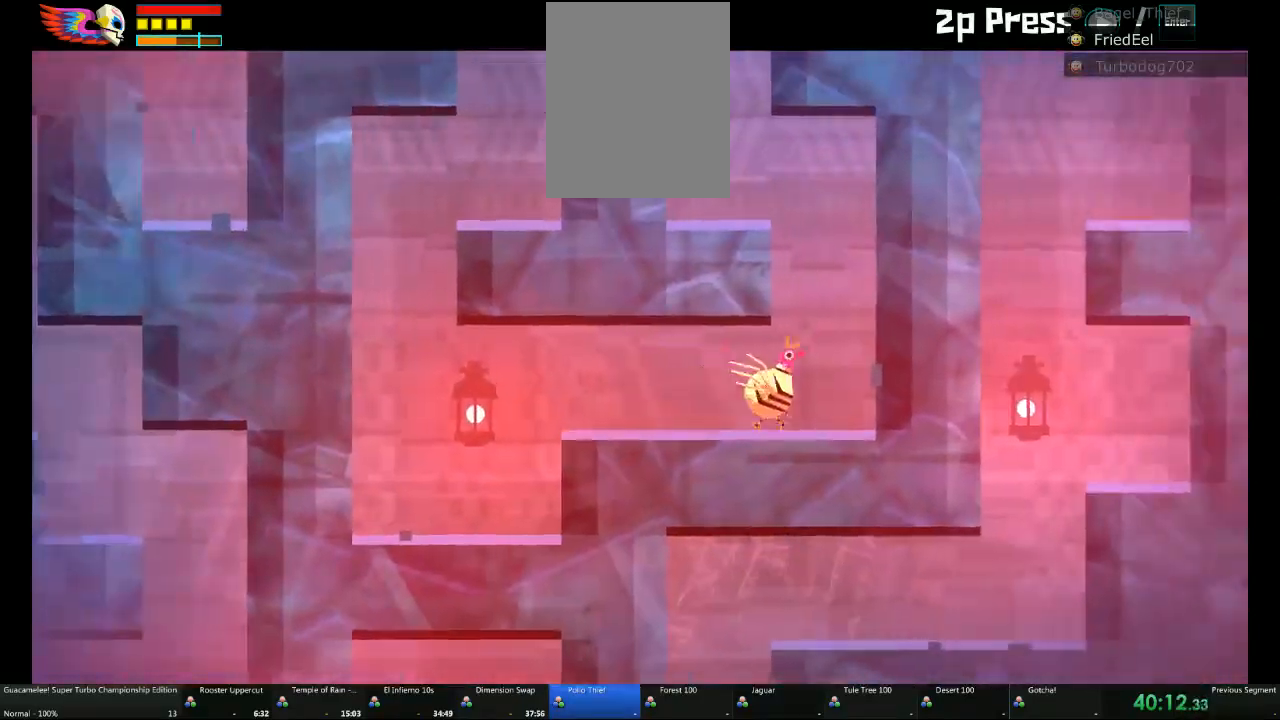
{"dt_ms": 500, "buttons": [], "left_stick": "center", "right_stick": "center", "events": [[133, "left_stick", "center"], [250, "left_stick", "left"], [483, "left_stick", "center"]]}
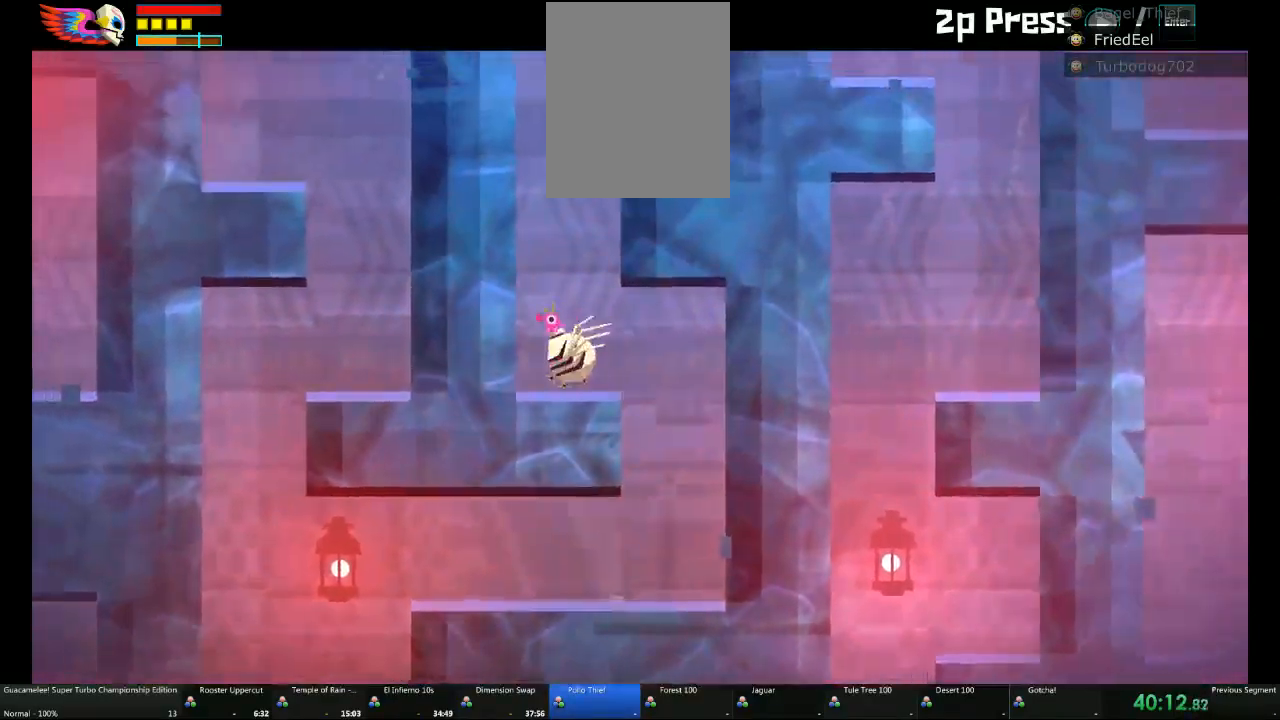
{"dt_ms": 500, "buttons": [], "left_stick": "center", "right_stick": "center"}
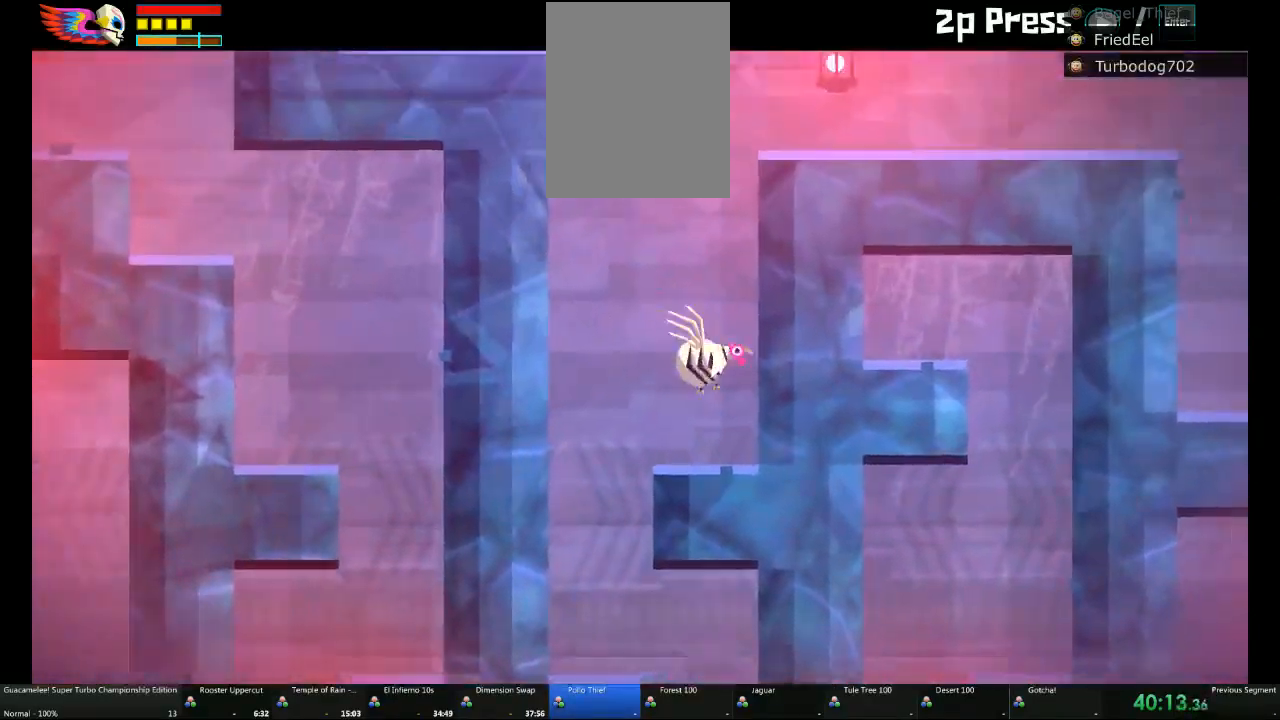
{"dt_ms": 1000, "buttons": [], "left_stick": "center", "right_stick": "center"}
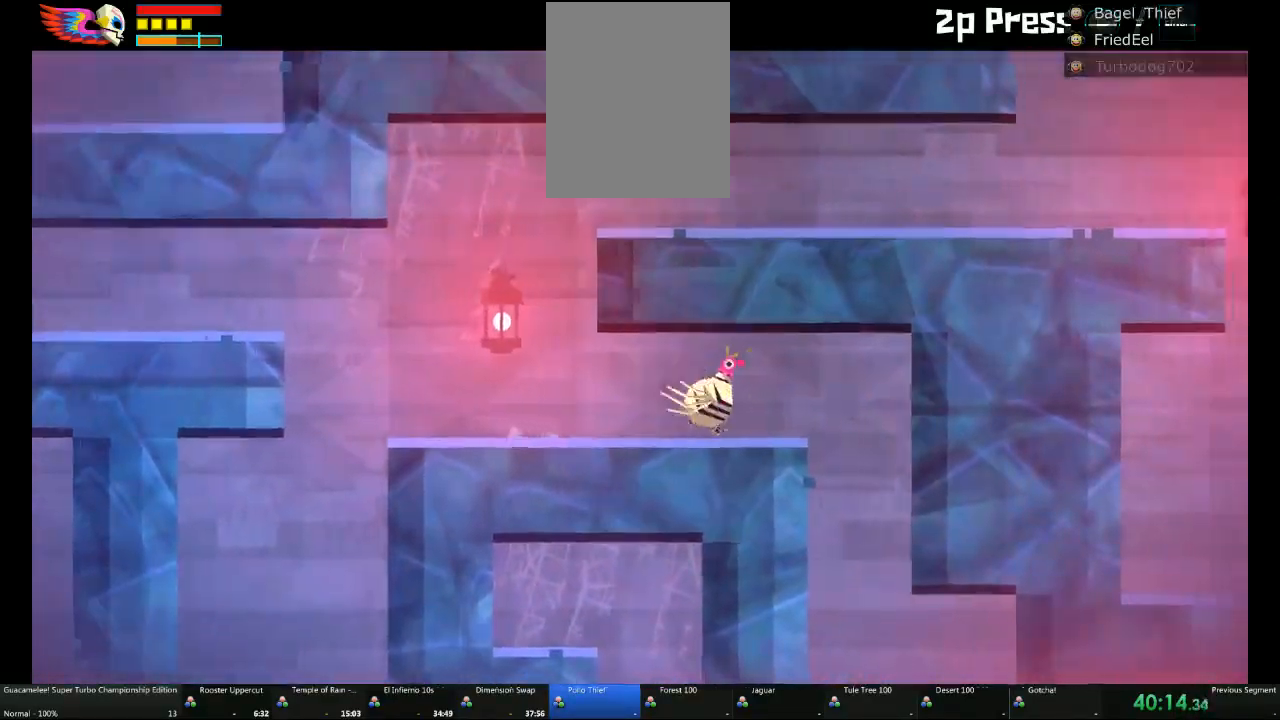
{"dt_ms": 500, "buttons": ["R2"], "left_stick": "right", "right_stick": "center", "events": [[50, "left_stick", "left"], [367, "left_stick", "right"], [450, "R2", "down"]]}
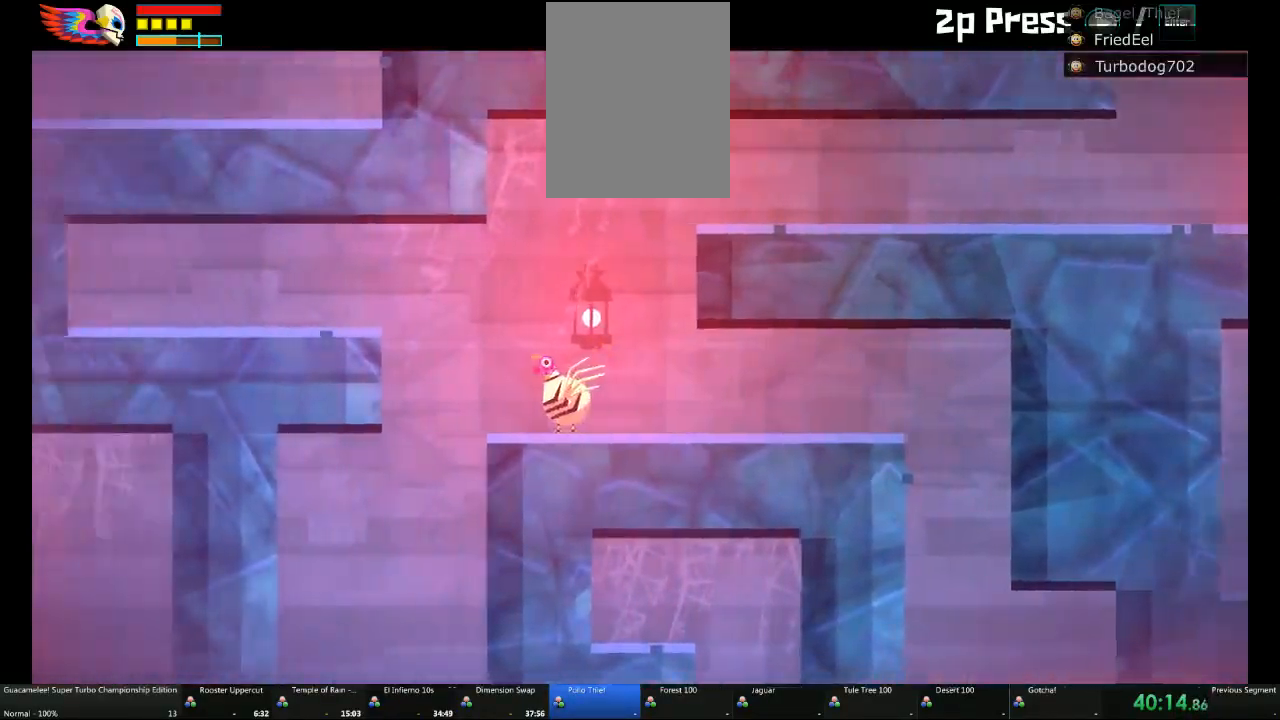
{"dt_ms": 500, "buttons": [], "left_stick": "right", "right_stick": "center", "events": [[50, "A", "down"], [100, "A", "up"], [100, "R2", "up"], [200, "A", "down"], [367, "A", "up"]]}
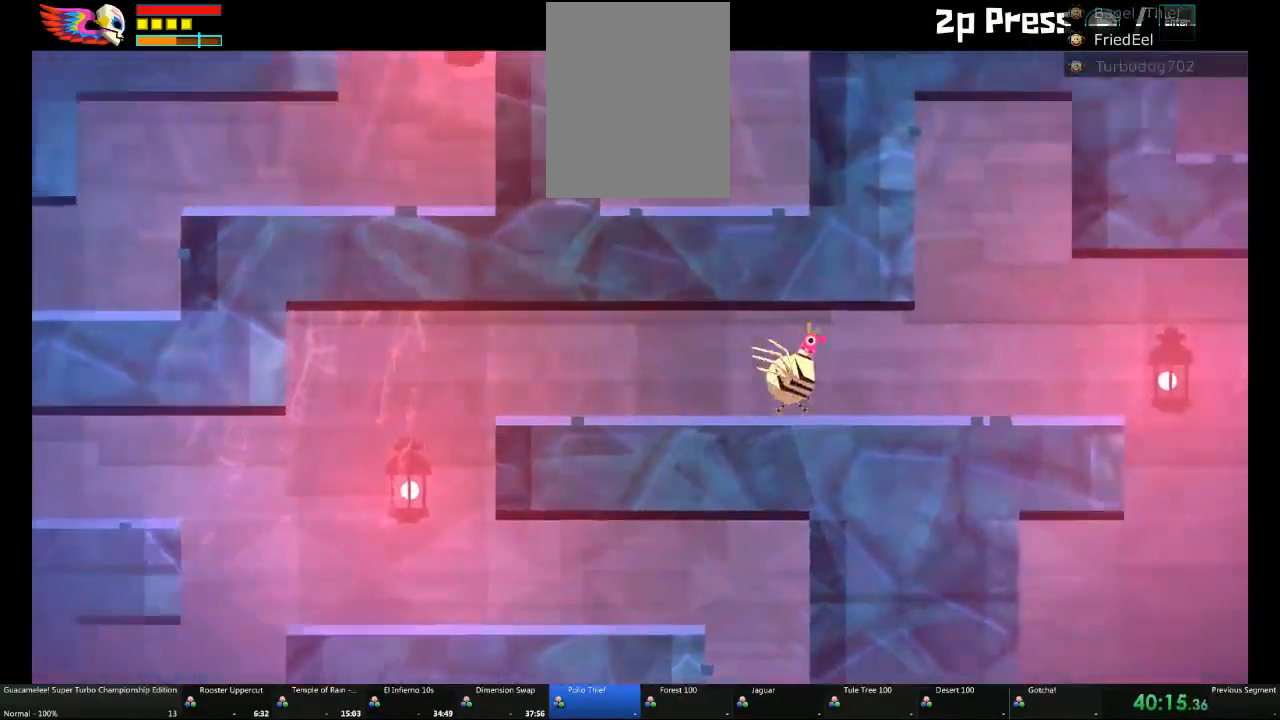
{"dt_ms": 500, "buttons": [], "left_stick": "right", "right_stick": "center", "events": [[233, "A", "down"], [483, "A", "up"]]}
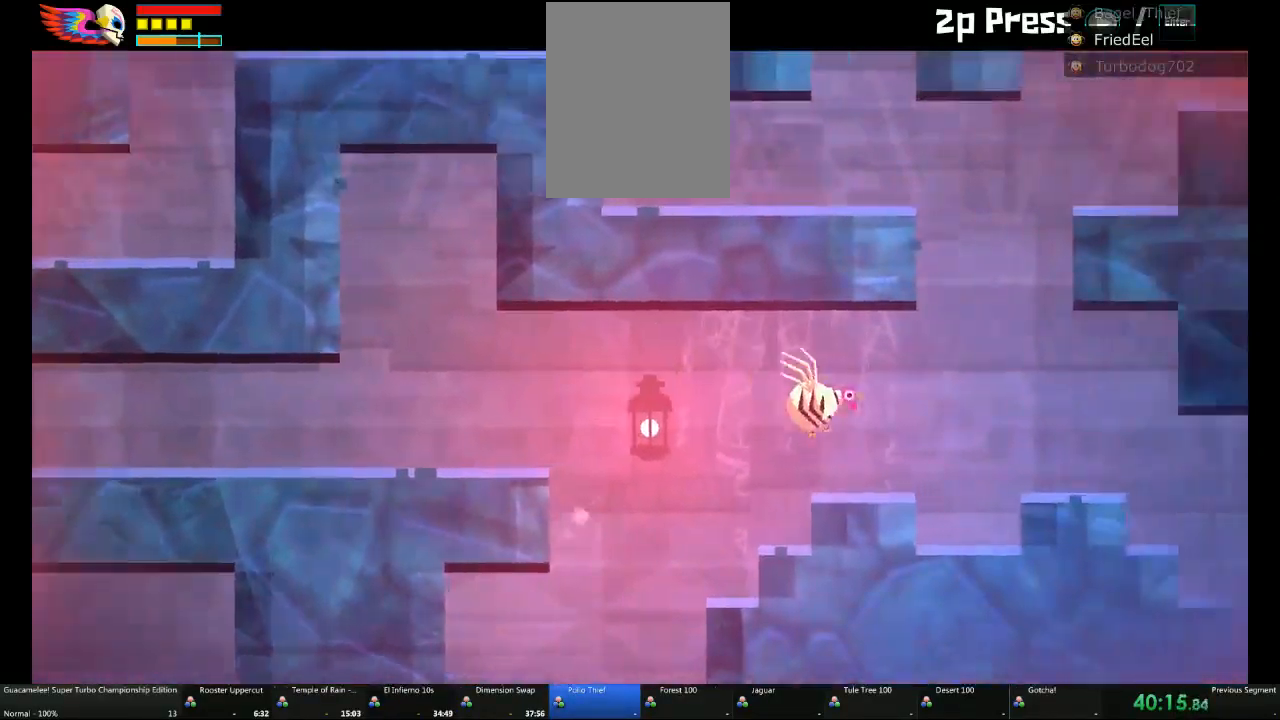
{"dt_ms": 500, "buttons": ["A"], "left_stick": "left", "right_stick": "center"}
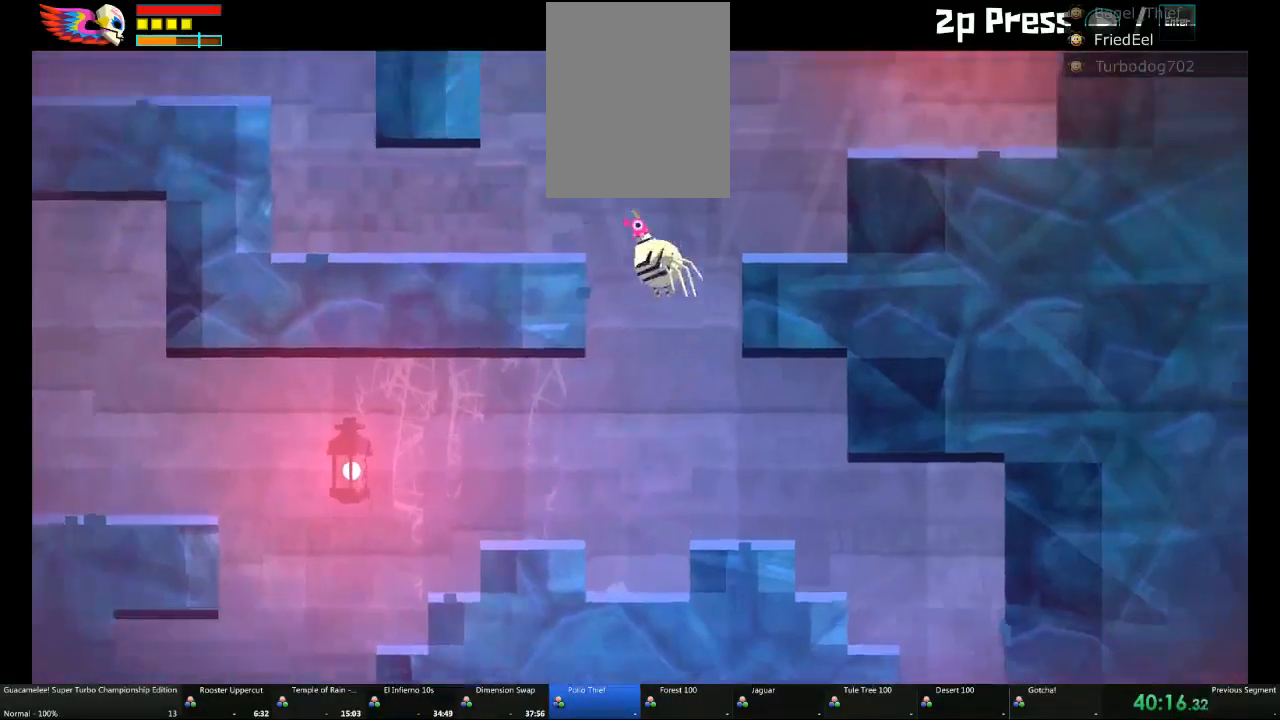
{"dt_ms": 500, "buttons": [], "left_stick": "left", "right_stick": "center", "events": [[150, "A", "up"]]}
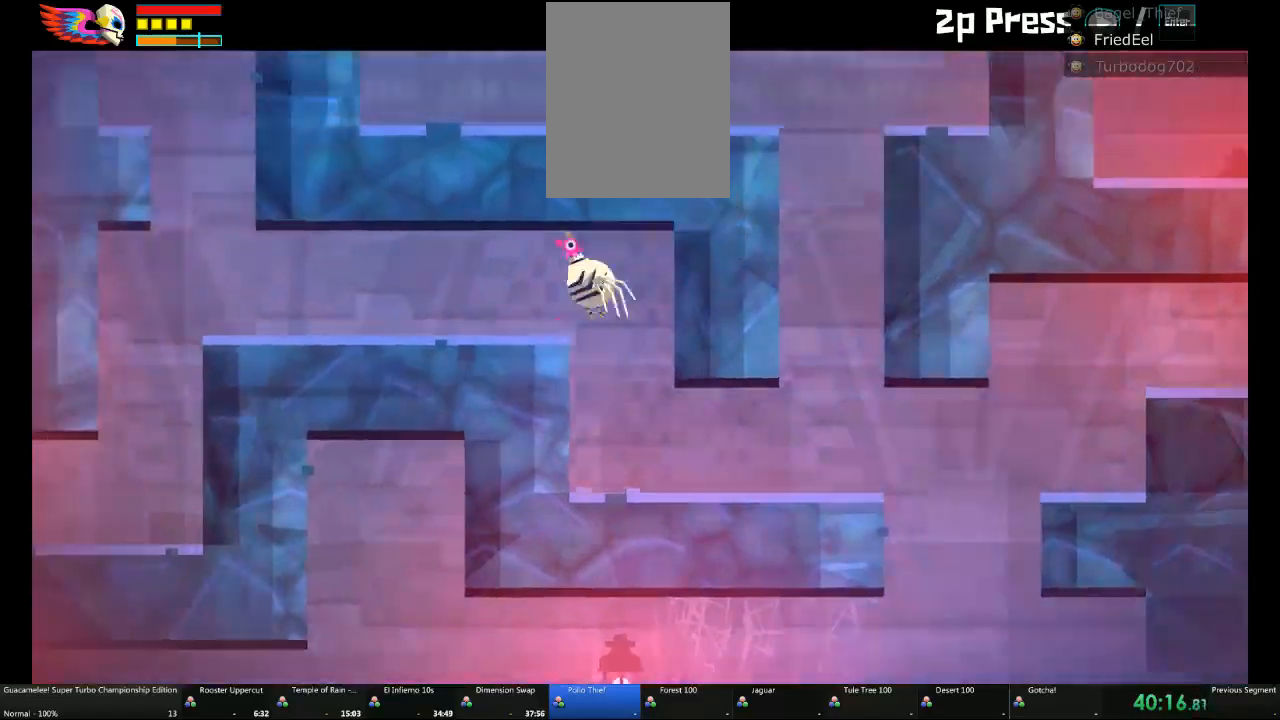
{"dt_ms": 500, "buttons": [], "left_stick": "center", "right_stick": "center"}
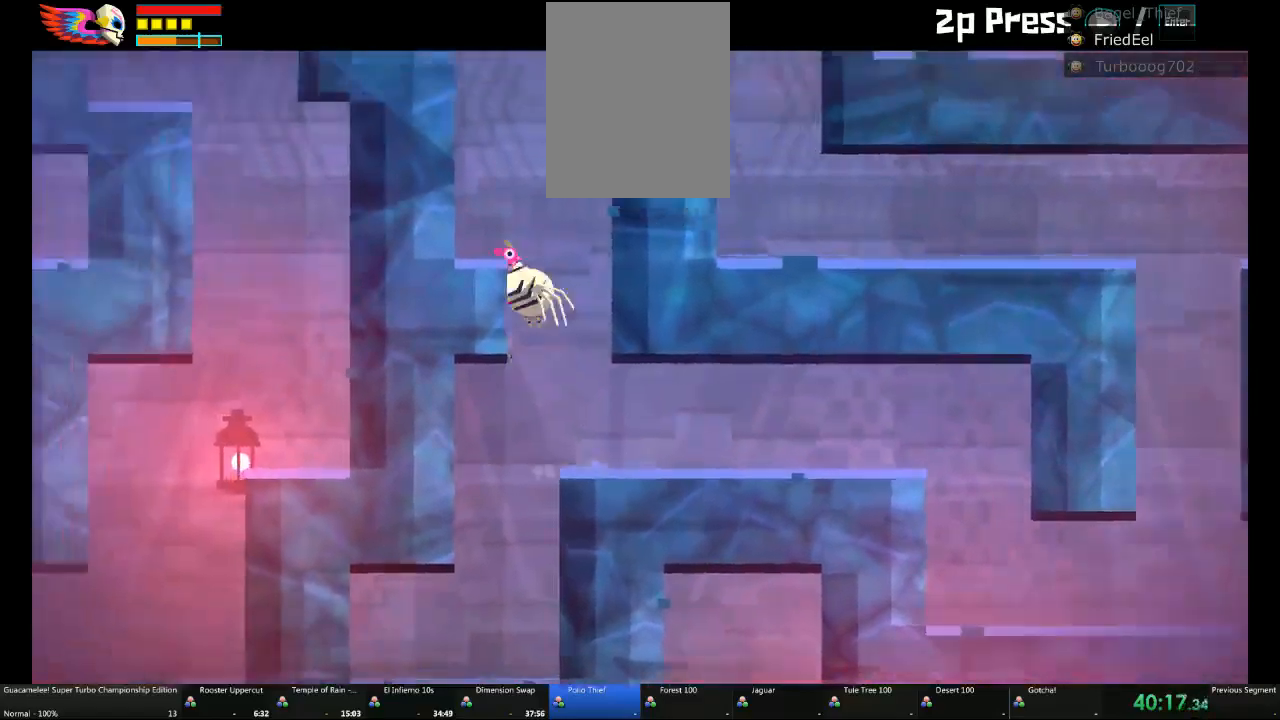
{"dt_ms": 500, "buttons": [], "left_stick": "center", "right_stick": "center", "events": [[50, "A", "down"], [100, "A", "up"], [217, "left_stick", "left"], [450, "left_stick", "center"]]}
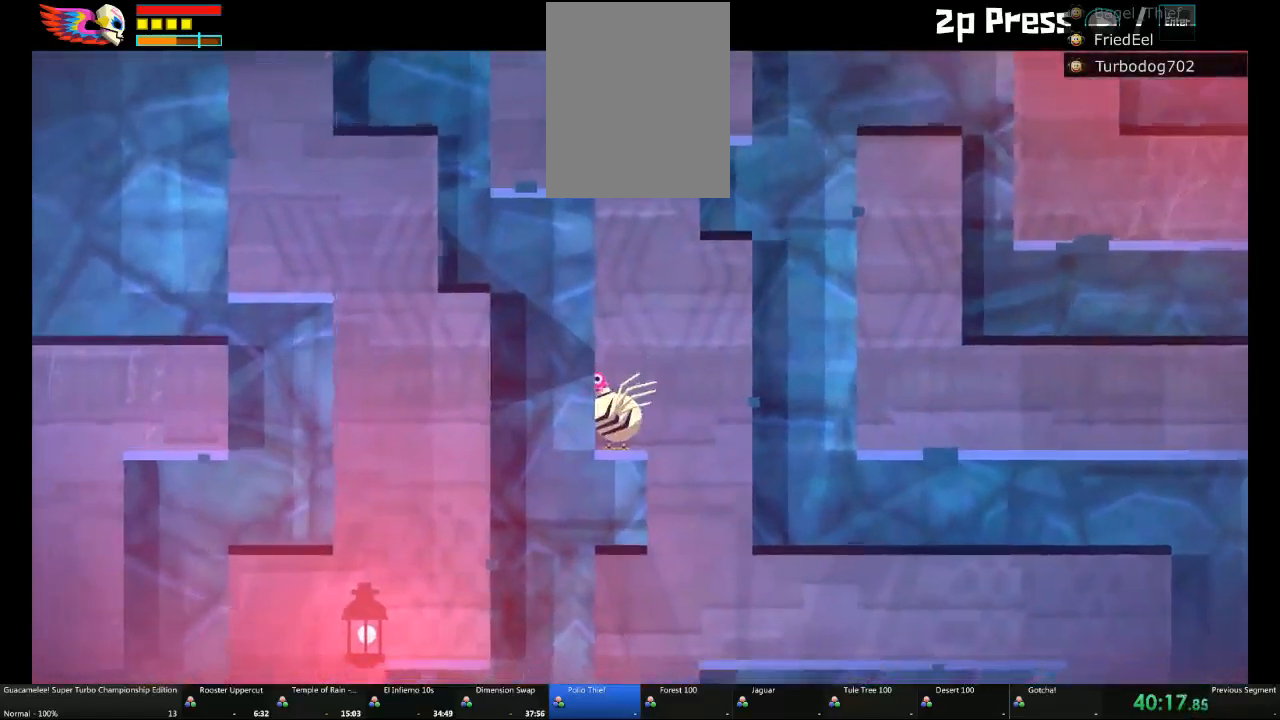
{"dt_ms": 500, "buttons": [], "left_stick": "right", "right_stick": "center", "events": [[150, "left_stick", "right"]]}
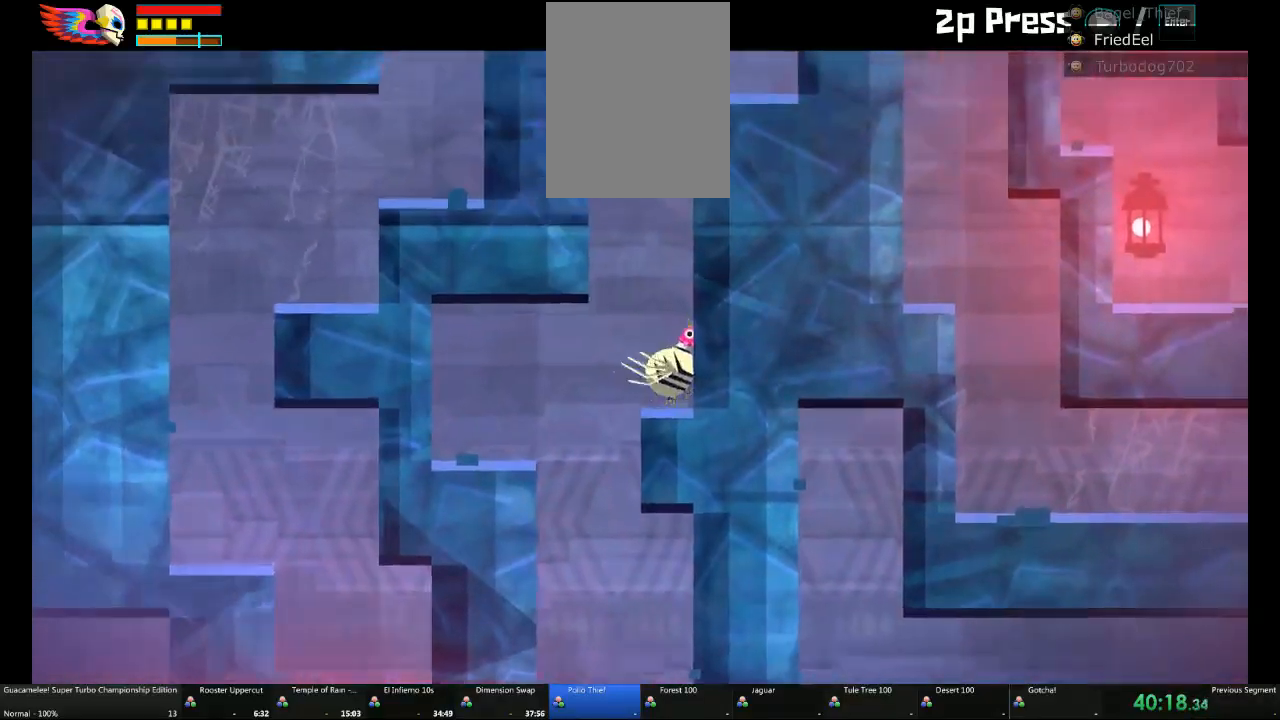
{"dt_ms": 500, "buttons": [], "left_stick": "right", "right_stick": "center", "events": []}
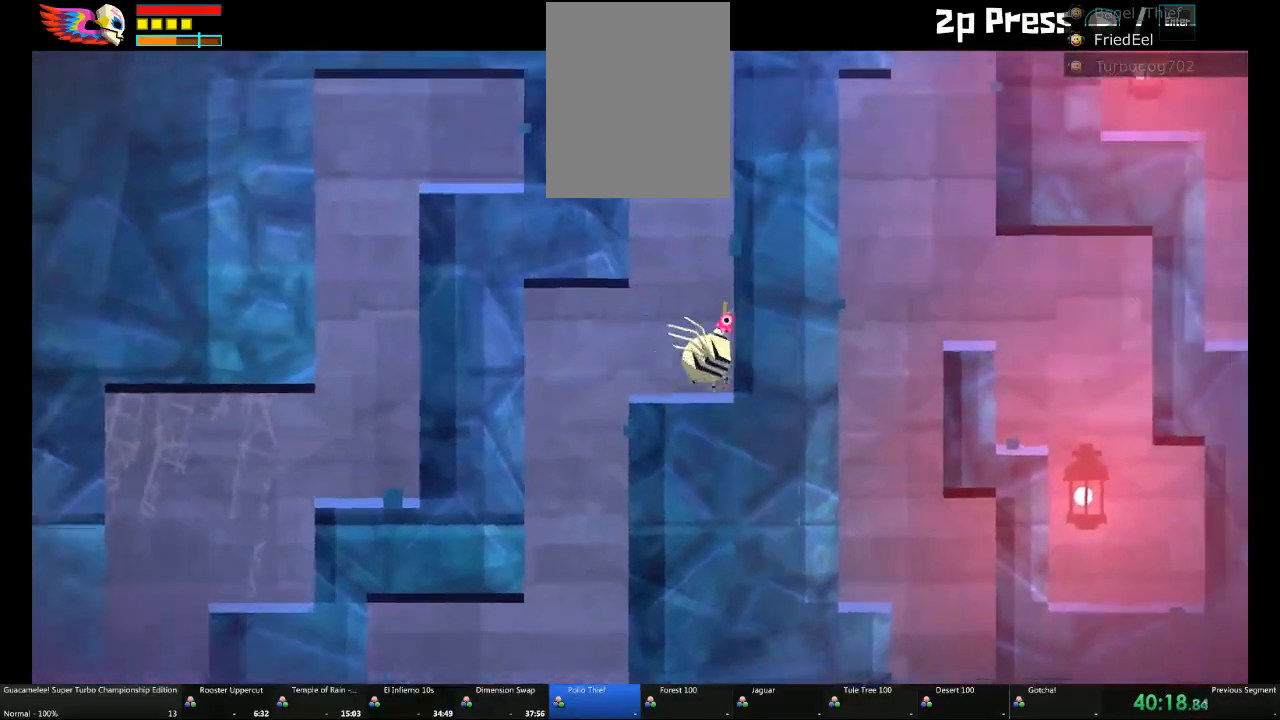
{"dt_ms": 500, "buttons": [], "left_stick": "left", "right_stick": "center", "events": [[83, "left_stick", "center"], [150, "left_stick", "left"]]}
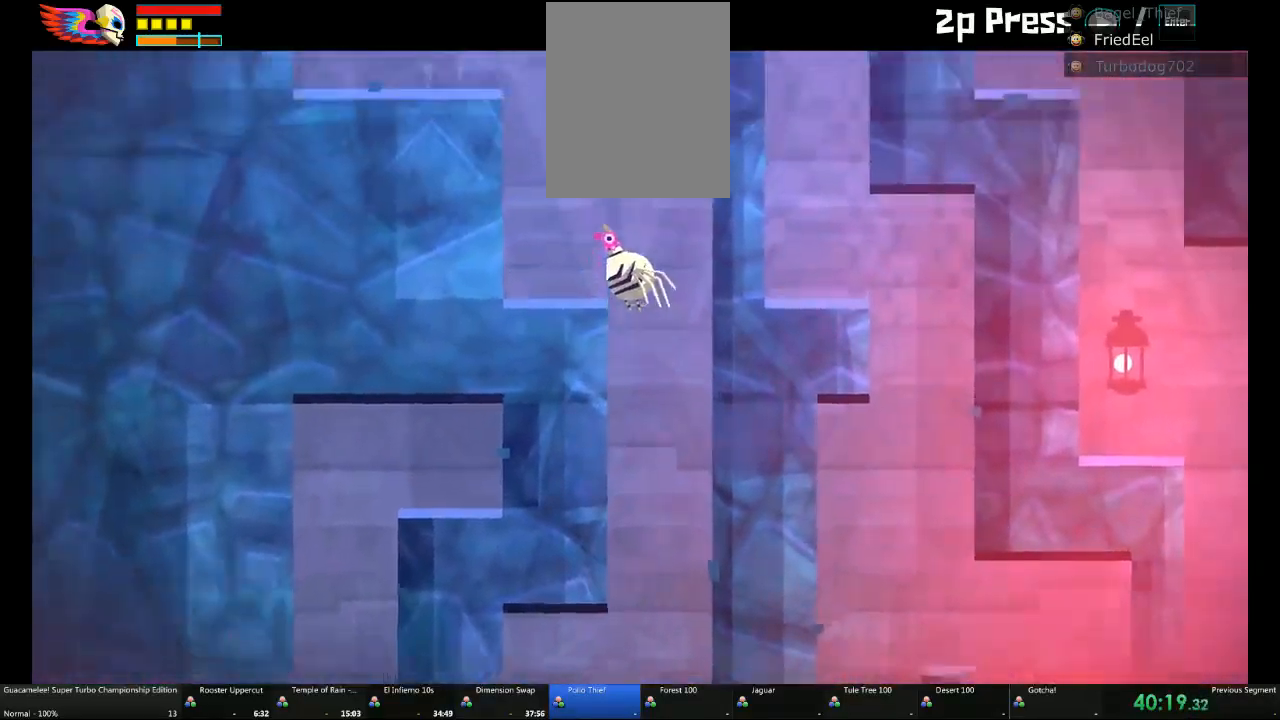
{"dt_ms": 500, "buttons": [], "left_stick": "left", "right_stick": "center"}
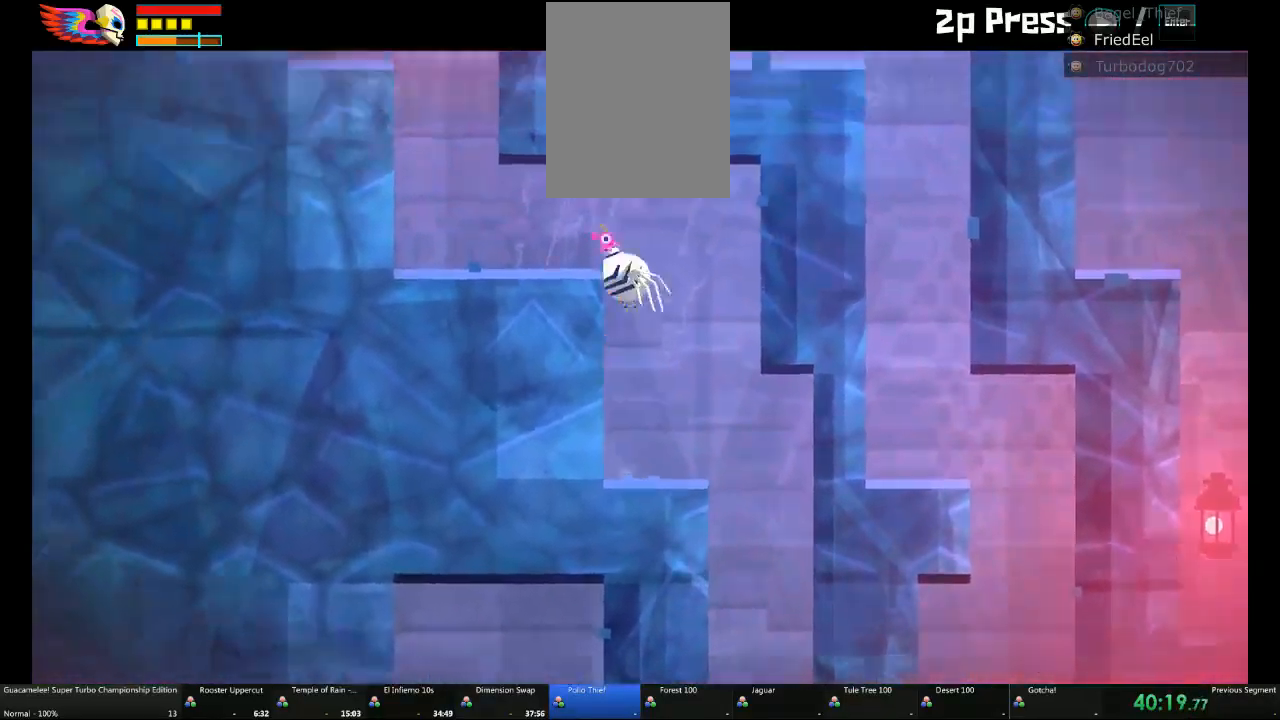
{"dt_ms": 500, "buttons": [], "left_stick": "left", "right_stick": "center", "events": []}
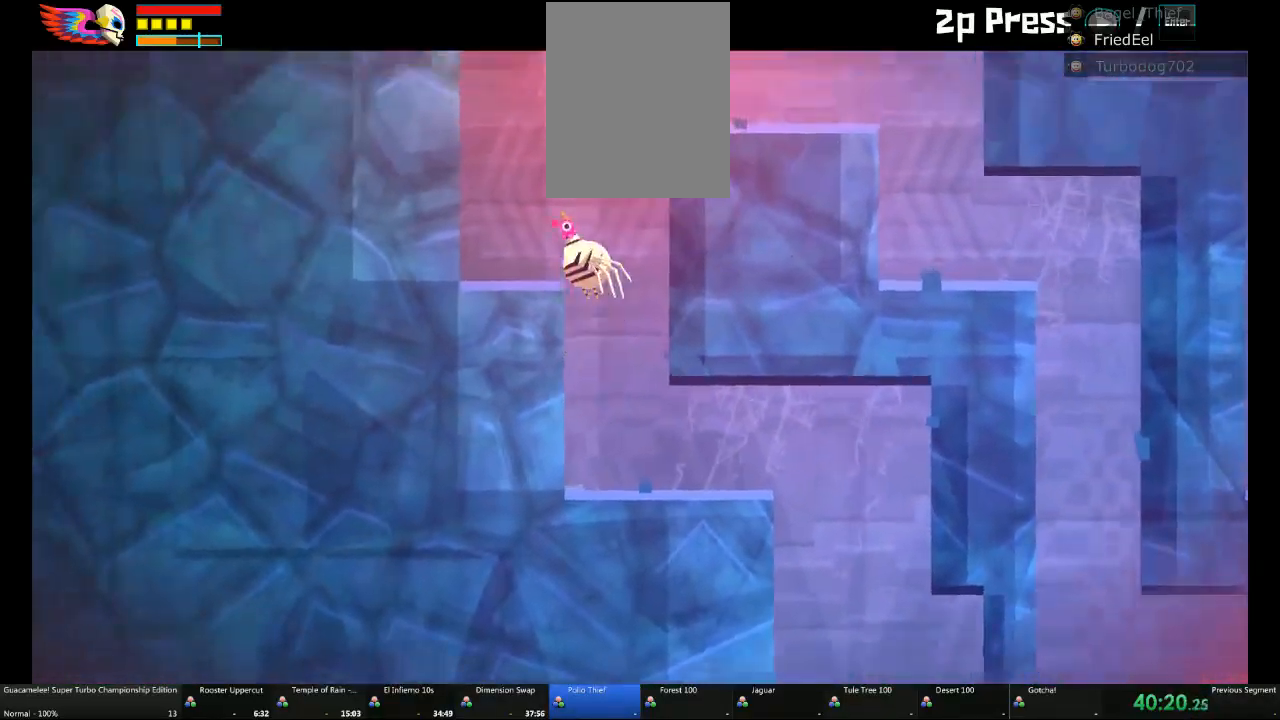
{"dt_ms": 500, "buttons": [], "left_stick": "right", "right_stick": "center", "events": [[350, "left_stick", "right"]]}
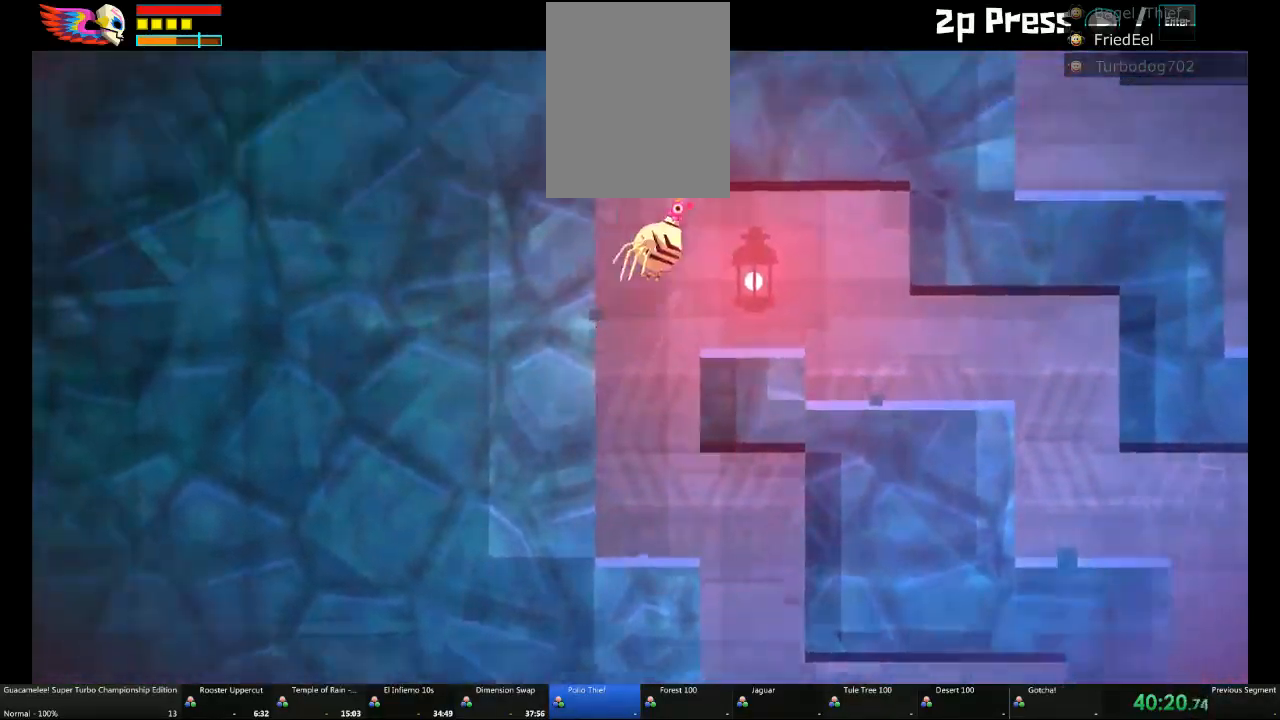
{"dt_ms": 500, "buttons": [], "left_stick": "right", "right_stick": "center", "events": []}
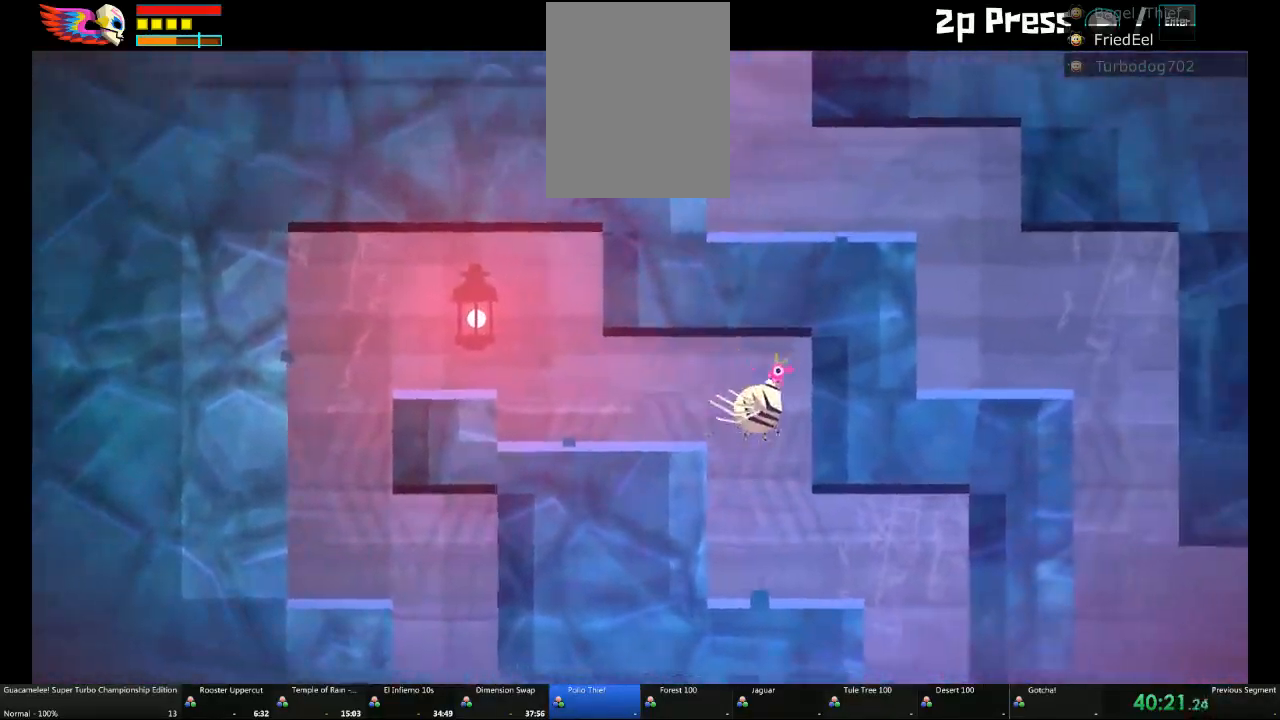
{"dt_ms": 500, "buttons": [], "left_stick": "right", "right_stick": "center", "events": []}
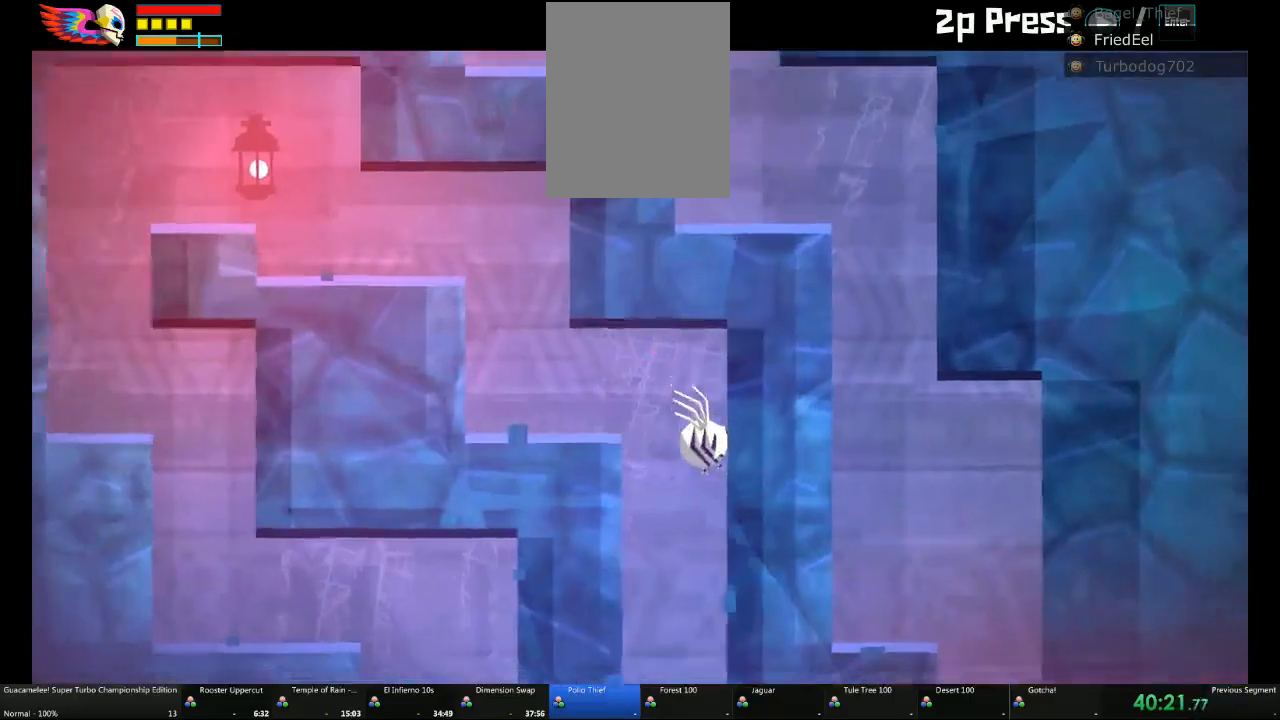
{"dt_ms": 500, "buttons": [], "left_stick": "right", "right_stick": "center", "events": [[17, "R2", "down"], [100, "R2", "up"]]}
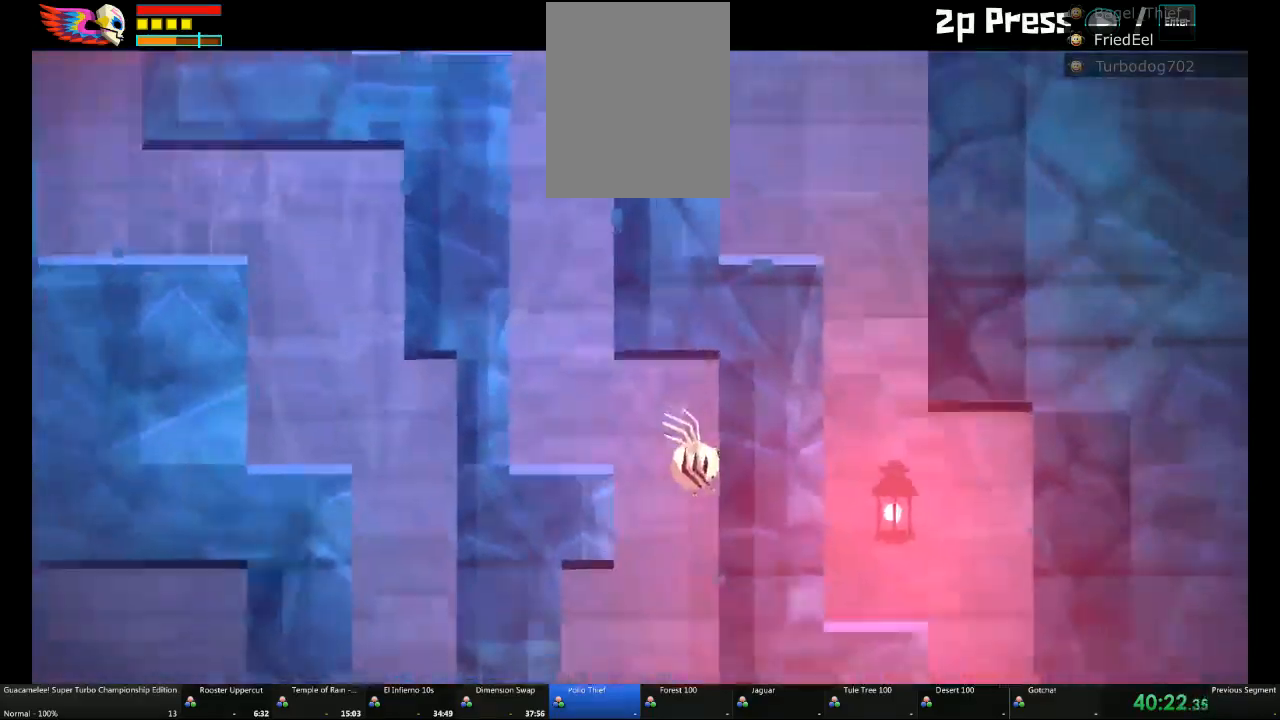
{"dt_ms": 500, "buttons": [], "left_stick": "right", "right_stick": "center", "events": []}
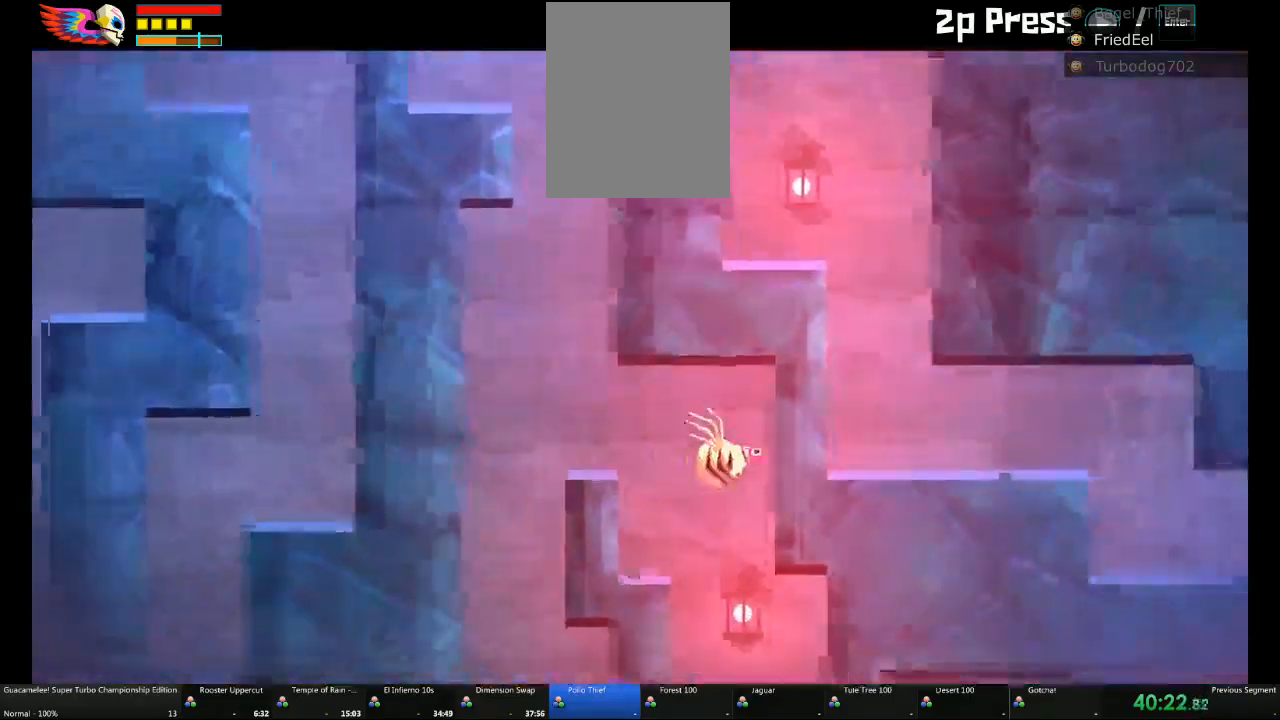
{"dt_ms": 500, "buttons": ["R2"], "left_stick": "left", "right_stick": "center", "events": [[100, "A", "down"], [100, "R2", "down"], [133, "left_stick", "up"], [200, "left_stick", "left"], [267, "R2", "up"], [317, "A", "up"], [500, "R2", "down"]]}
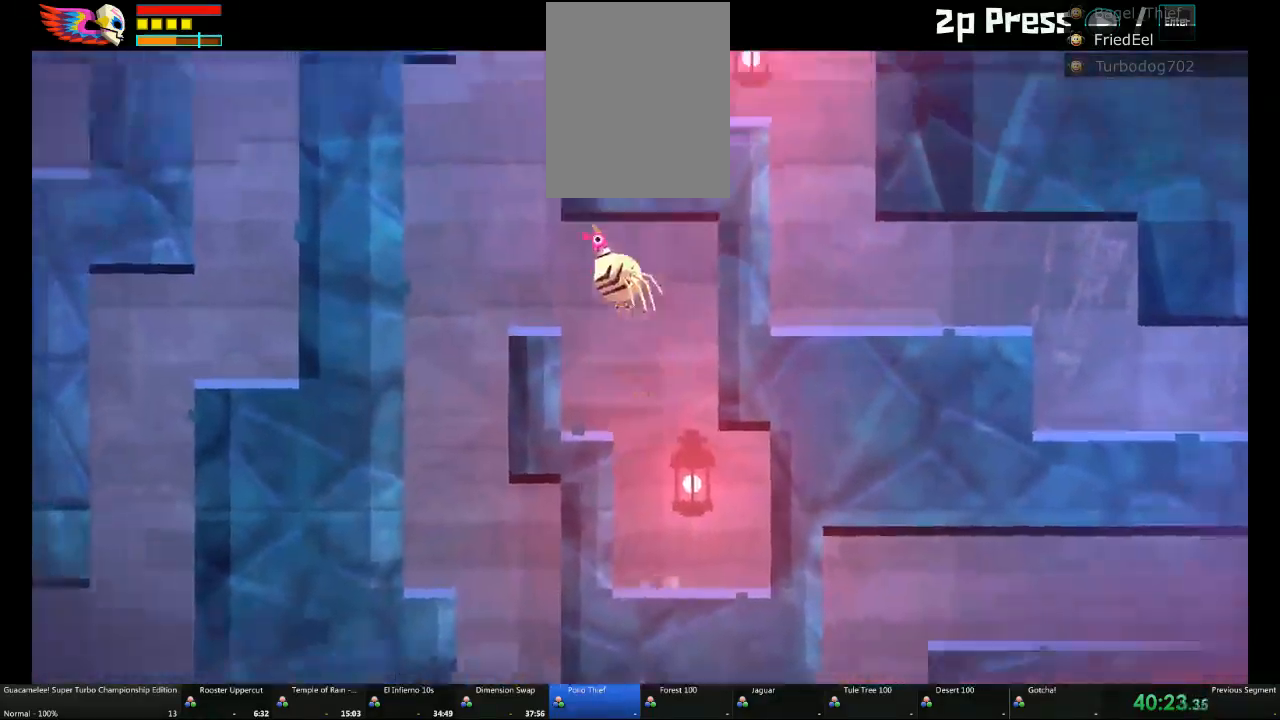
{"dt_ms": 500, "buttons": [], "left_stick": "right", "right_stick": "center", "events": [[100, "R2", "up"], [283, "R2", "down"], [317, "left_stick", "up-right"], [333, "R2", "up"], [383, "left_stick", "right"]]}
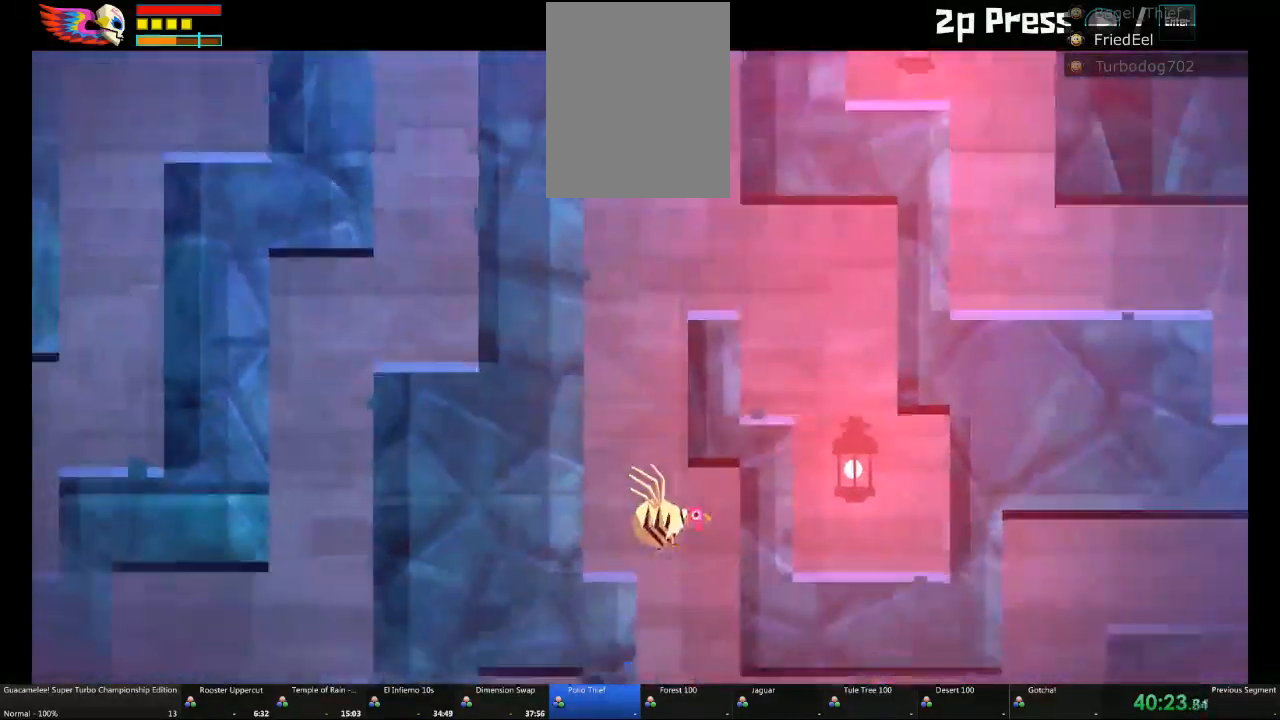
{"dt_ms": 500, "buttons": [], "left_stick": "right", "right_stick": "center", "events": [[200, "A", "down"], [283, "A", "up"]]}